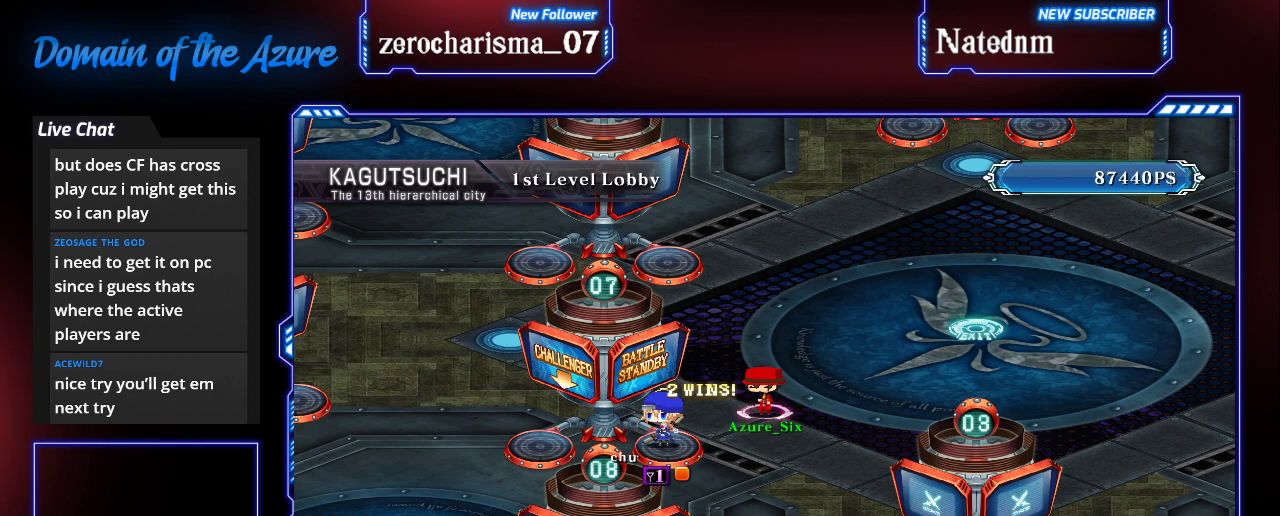
Gameplay with a controller (arcade stick); each line is a JSON object with the inputs held at the frame after it (dt_ms = milliseconds from this image to that frame). "events" lists button and stick changes between this image and that frame as [ms after this image, input, new state], when the widget could be followed in between. Not read: L3 R3.
{"dt_ms": 500, "buttons": [], "left_stick": "right", "events": [[367, "left_stick", "right"]]}
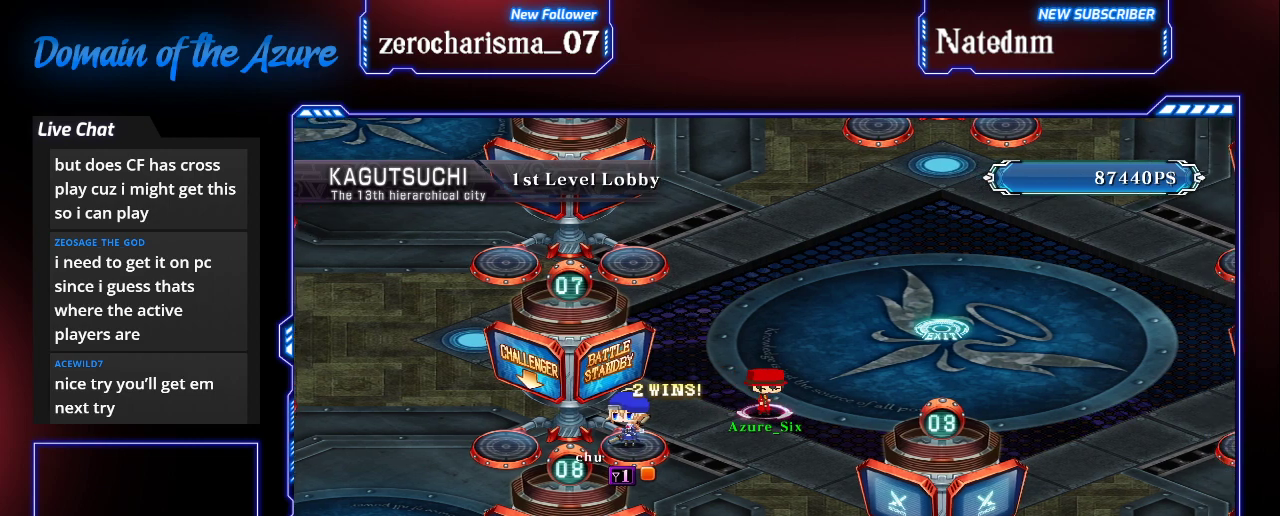
{"dt_ms": 1000, "buttons": [], "left_stick": "center"}
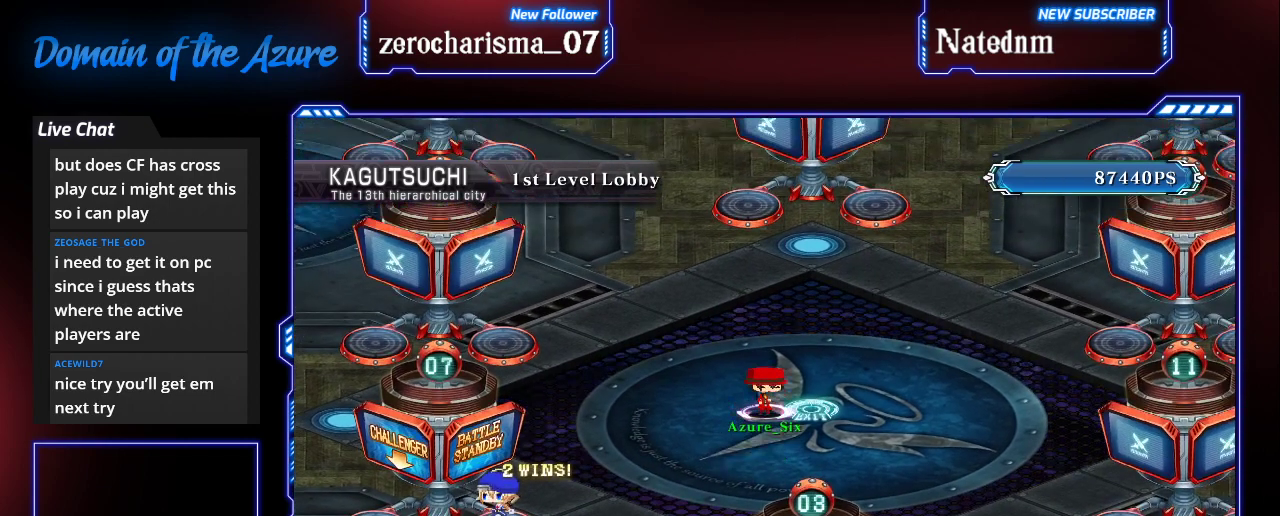
{"dt_ms": 500, "buttons": [], "left_stick": "center", "events": [[67, "CROSS", "down"], [233, "CROSS", "up"]]}
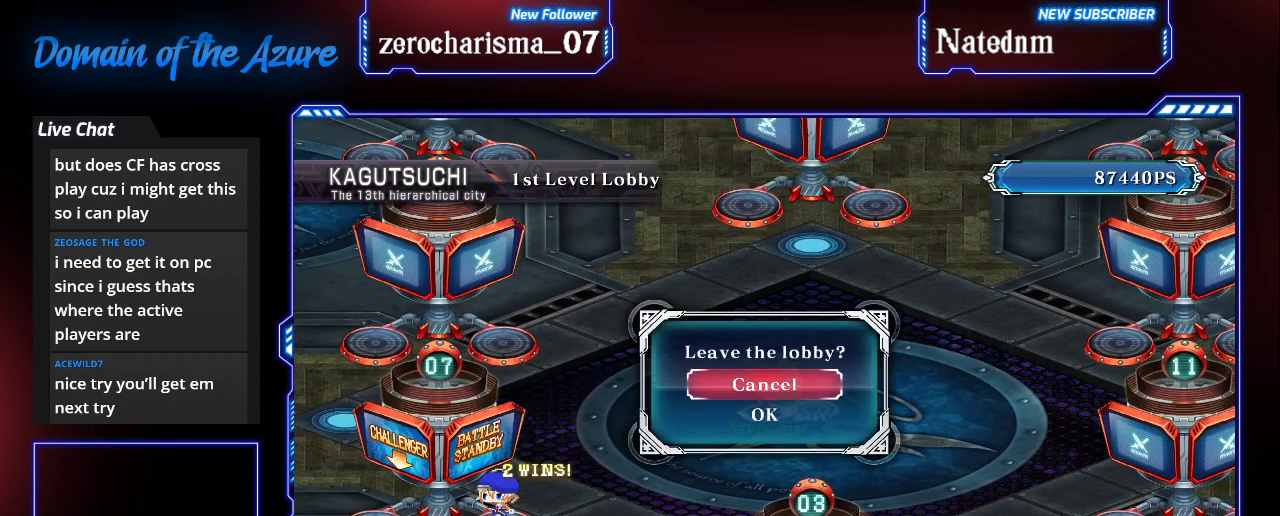
{"dt_ms": 500, "buttons": [], "left_stick": "center", "events": [[167, "left_stick", "down"], [267, "left_stick", "center"], [433, "CROSS", "down"], [500, "CROSS", "up"]]}
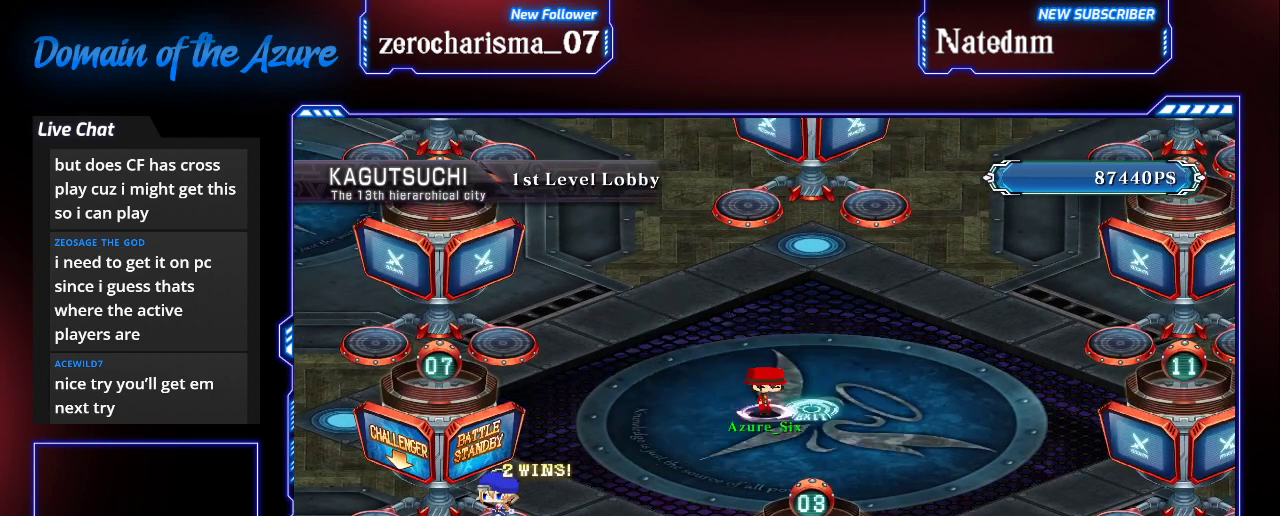
{"dt_ms": 500, "buttons": [], "left_stick": "center", "events": []}
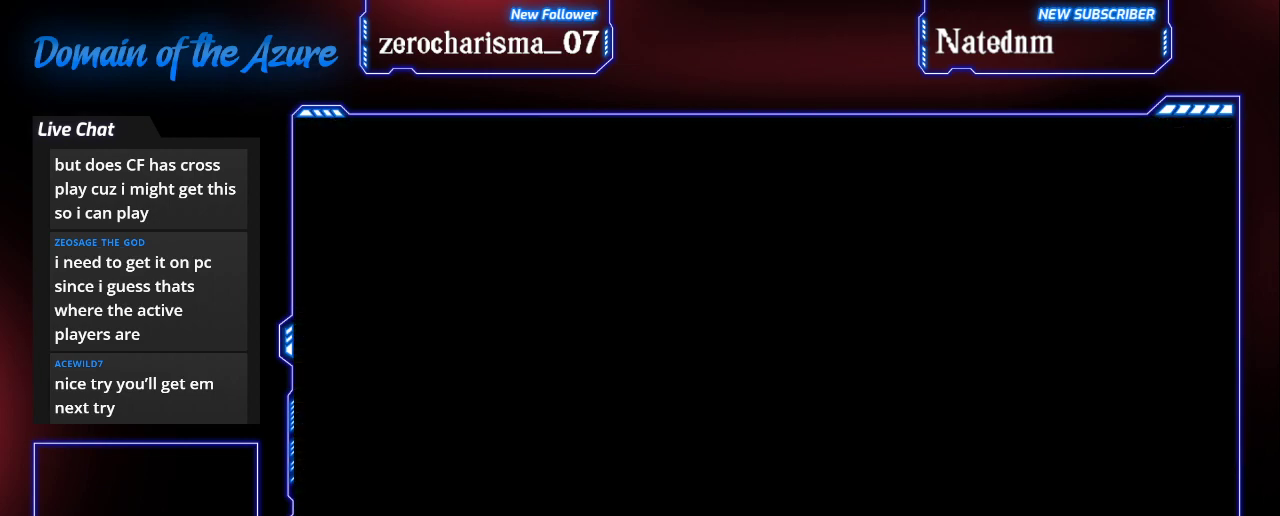
{"dt_ms": 500, "buttons": [], "left_stick": "center", "events": []}
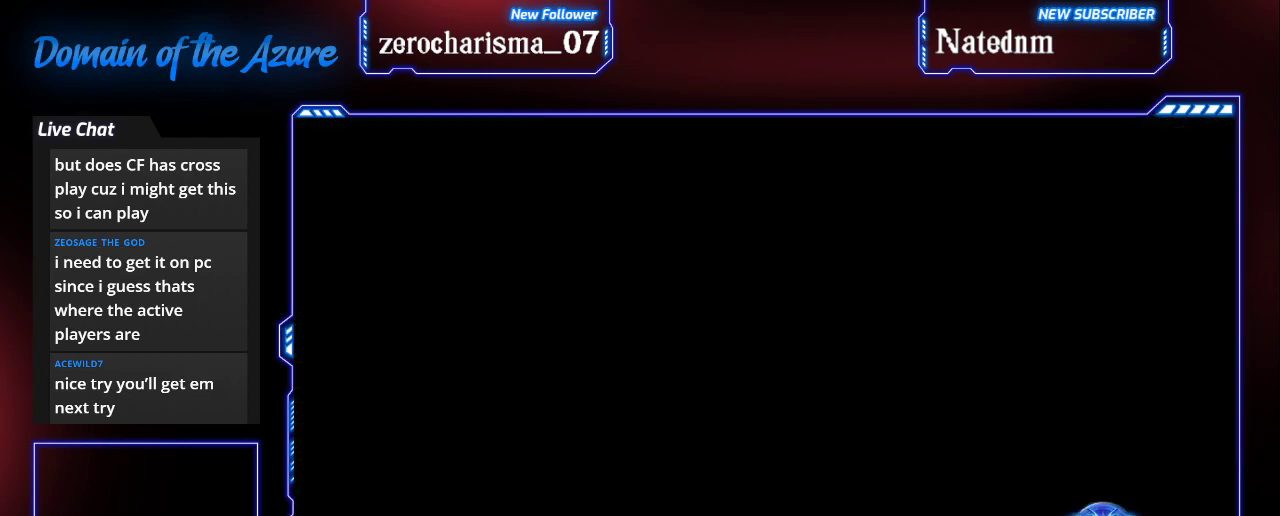
{"dt_ms": 500, "buttons": [], "left_stick": "center", "events": []}
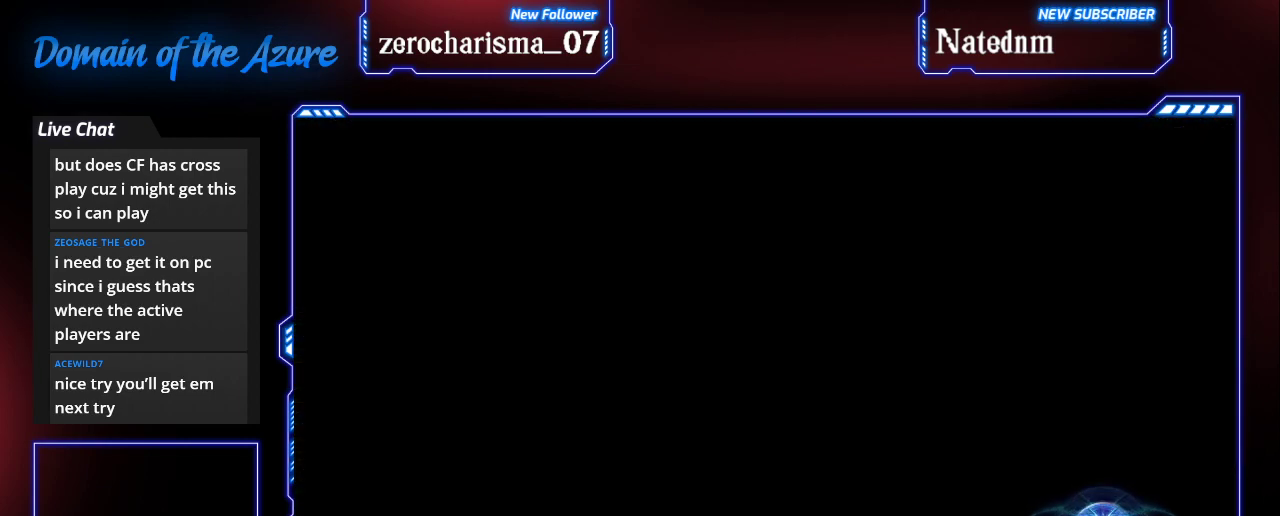
{"dt_ms": 500, "buttons": [], "left_stick": "center", "events": []}
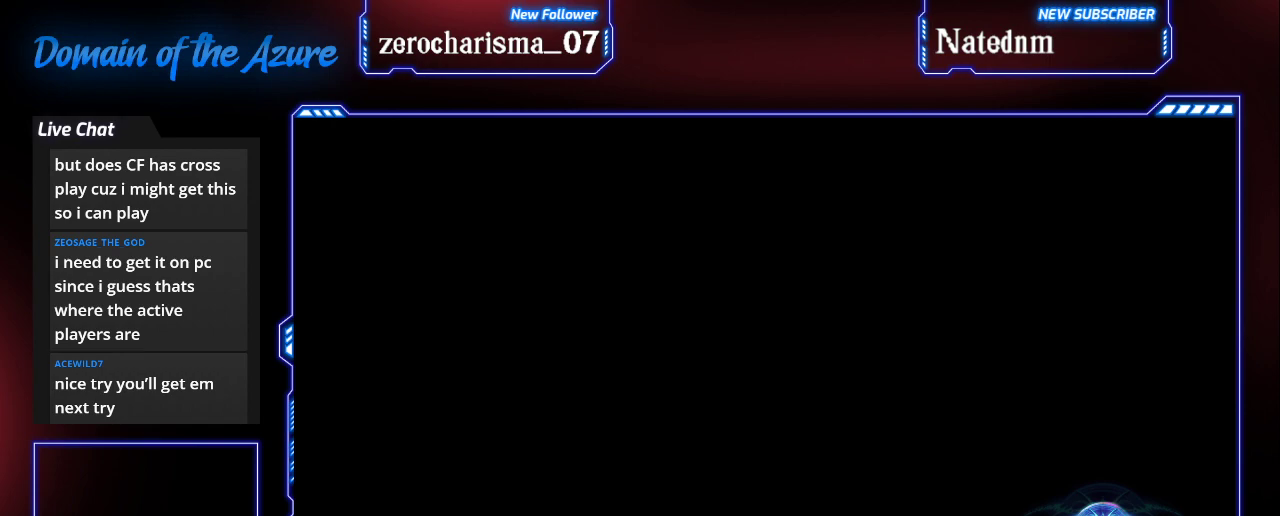
{"dt_ms": 500, "buttons": [], "left_stick": "center", "events": []}
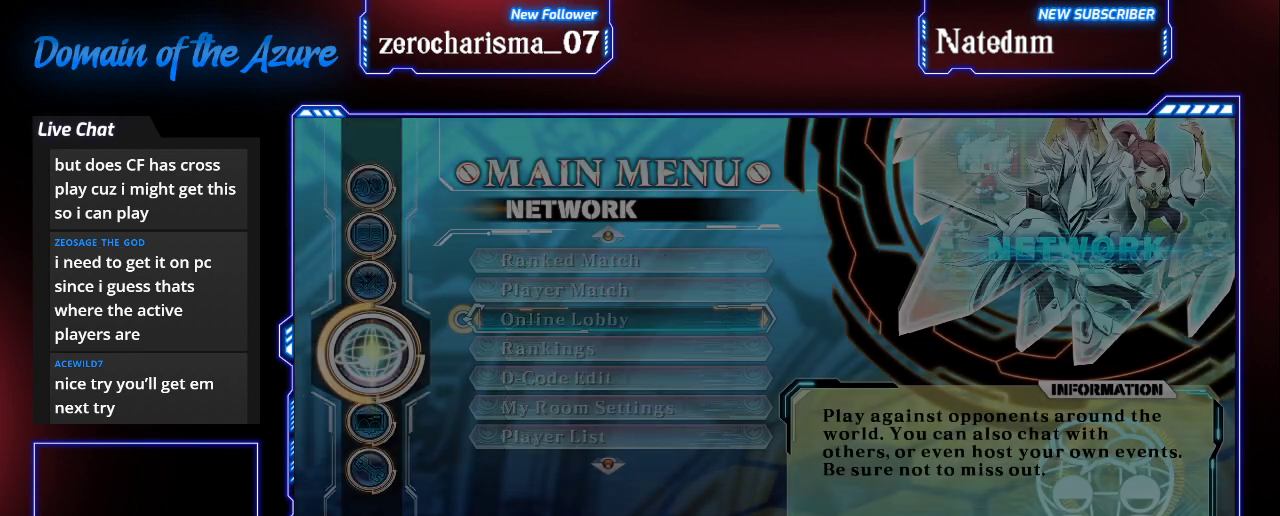
{"dt_ms": 500, "buttons": [], "left_stick": "center", "events": []}
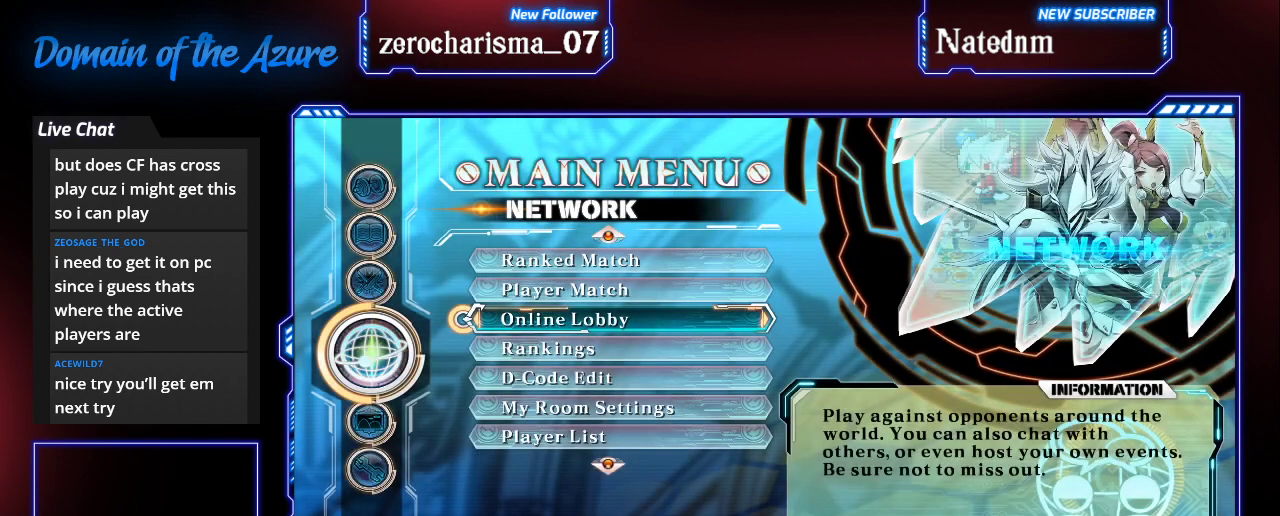
{"dt_ms": 500, "buttons": [], "left_stick": "center", "events": []}
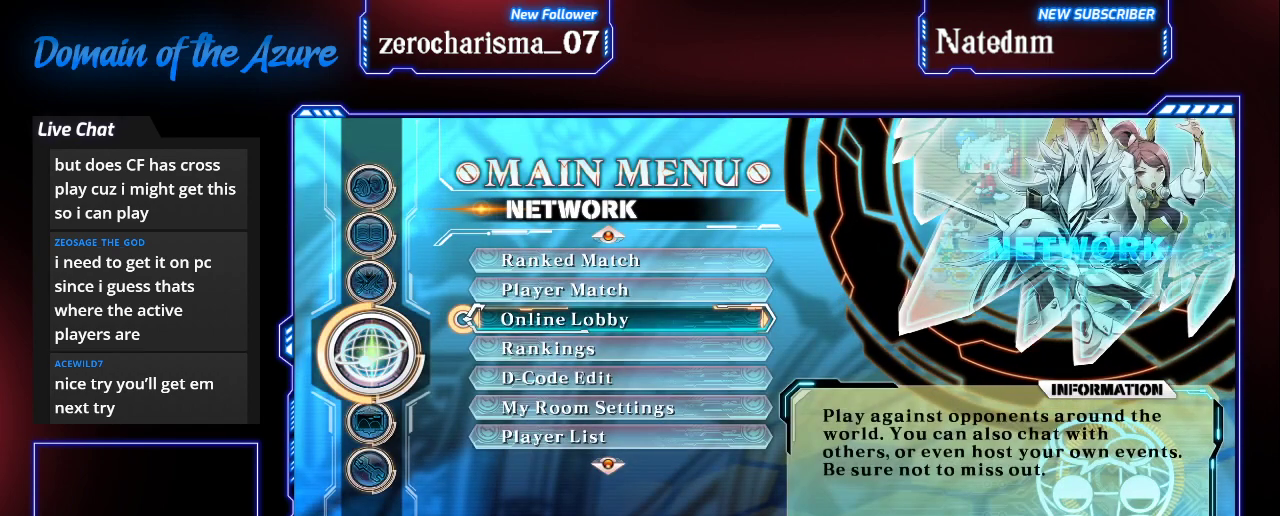
{"dt_ms": 500, "buttons": [], "left_stick": "center", "events": []}
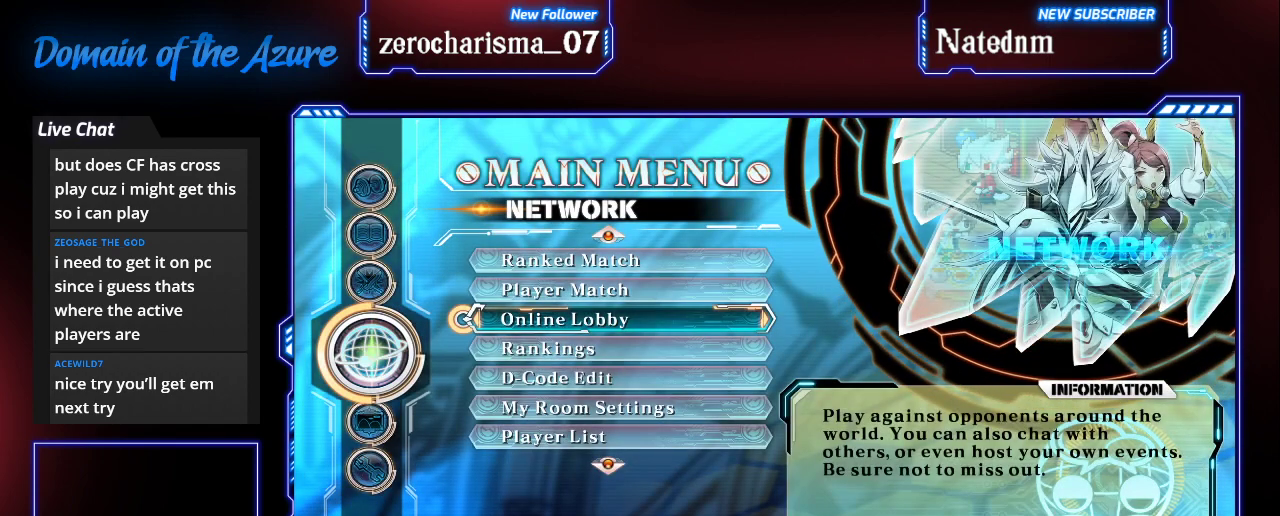
{"dt_ms": 500, "buttons": [], "left_stick": "center", "events": [[100, "left_stick", "up"], [200, "left_stick", "center"], [400, "CROSS", "down"], [467, "CROSS", "up"]]}
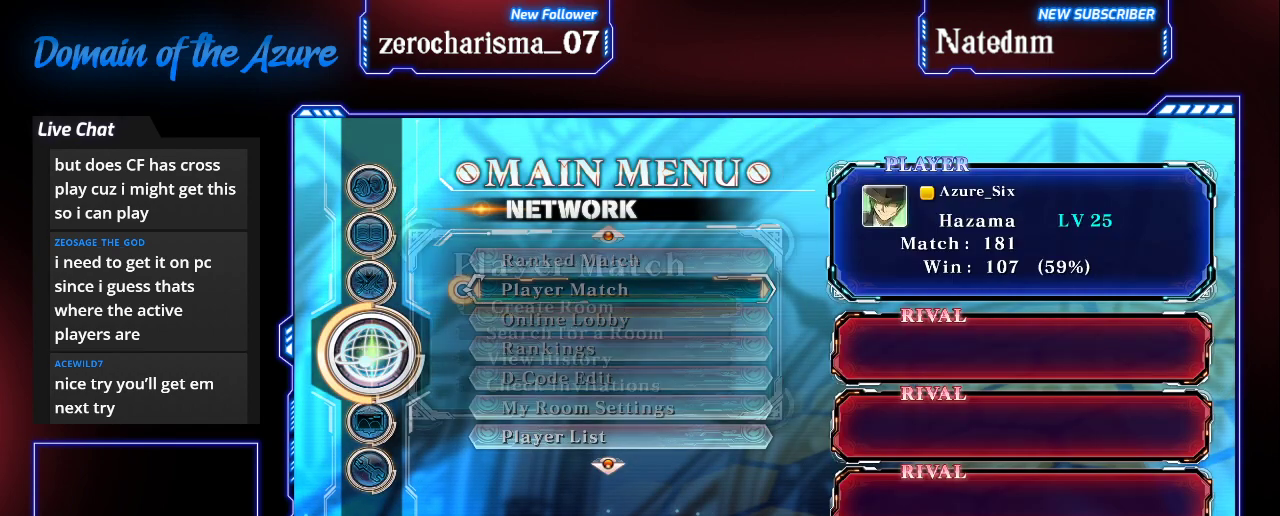
{"dt_ms": 500, "buttons": [], "left_stick": "center", "events": []}
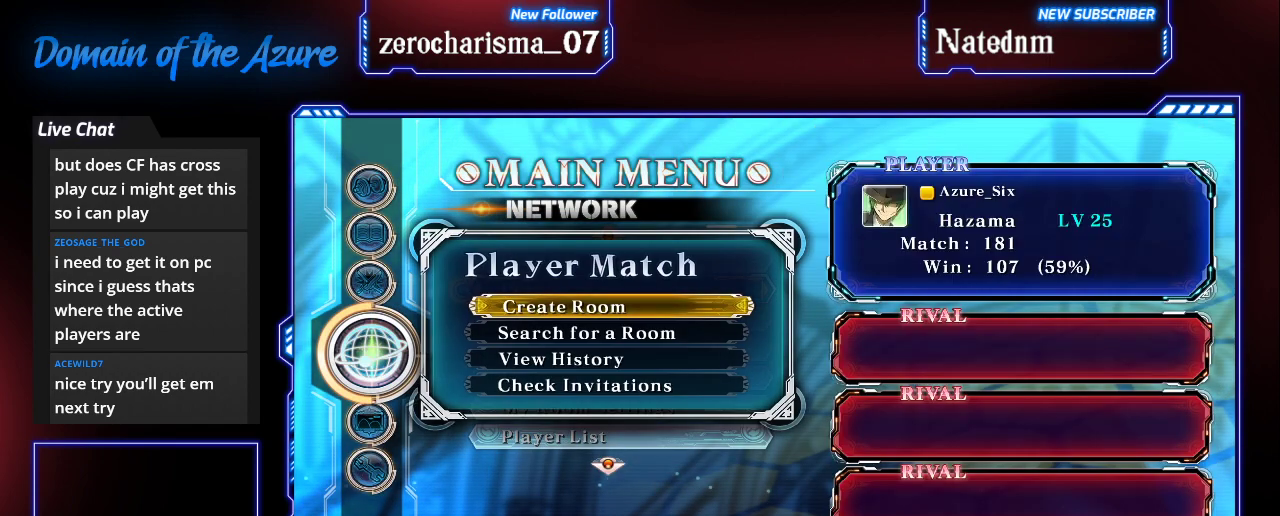
{"dt_ms": 500, "buttons": [], "left_stick": "center", "events": [[267, "CROSS", "down"], [300, "CROSS", "up"]]}
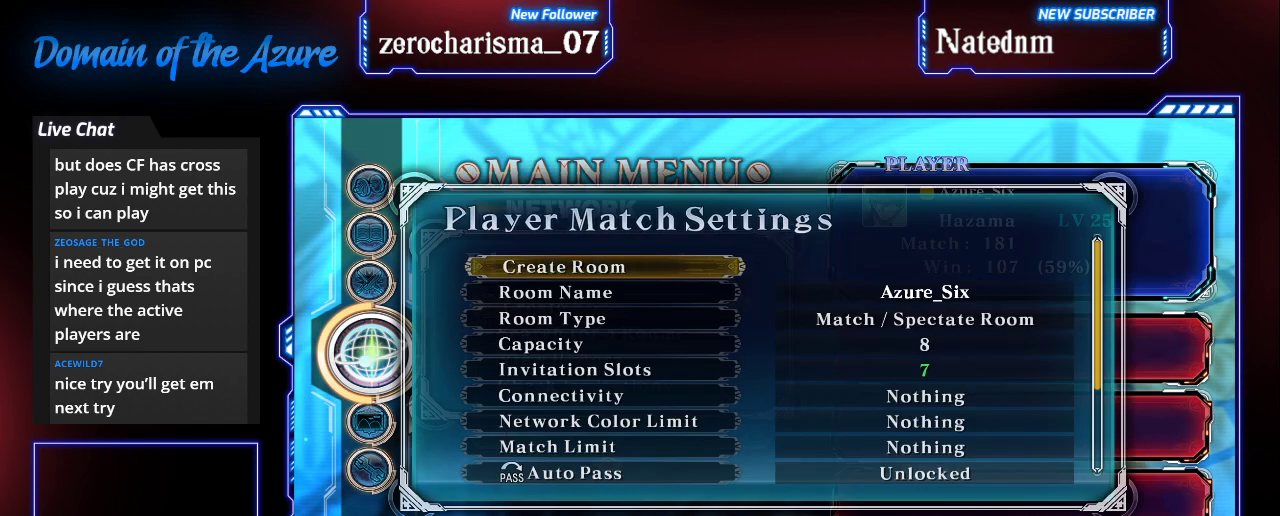
{"dt_ms": 500, "buttons": [], "left_stick": "center", "events": [[267, "left_stick", "left"], [367, "left_stick", "center"]]}
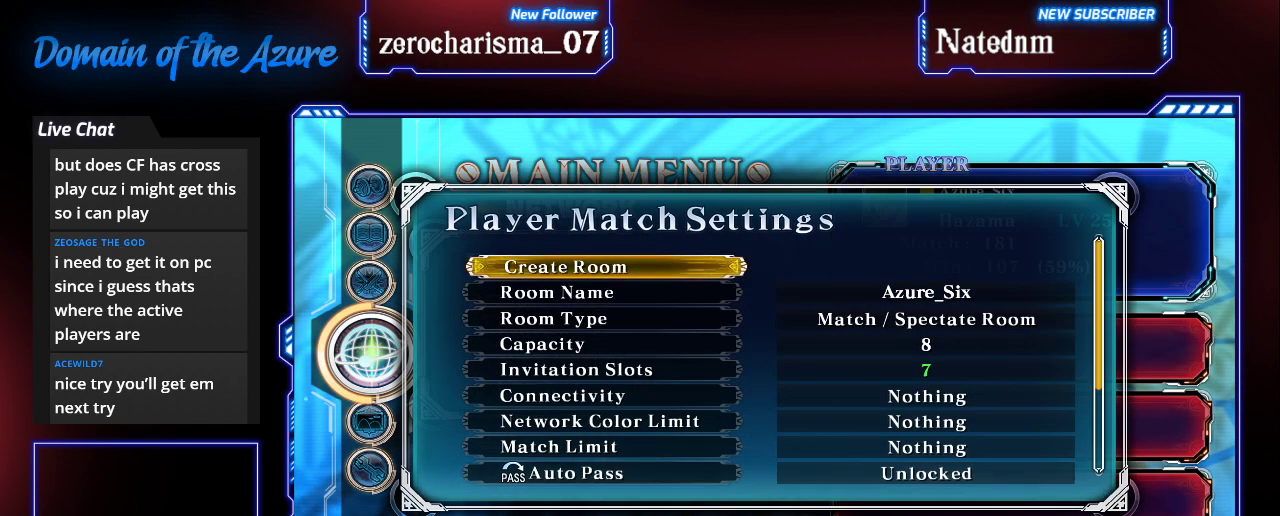
{"dt_ms": 500, "buttons": [], "left_stick": "center", "events": [[167, "CROSS", "down"], [233, "CROSS", "up"]]}
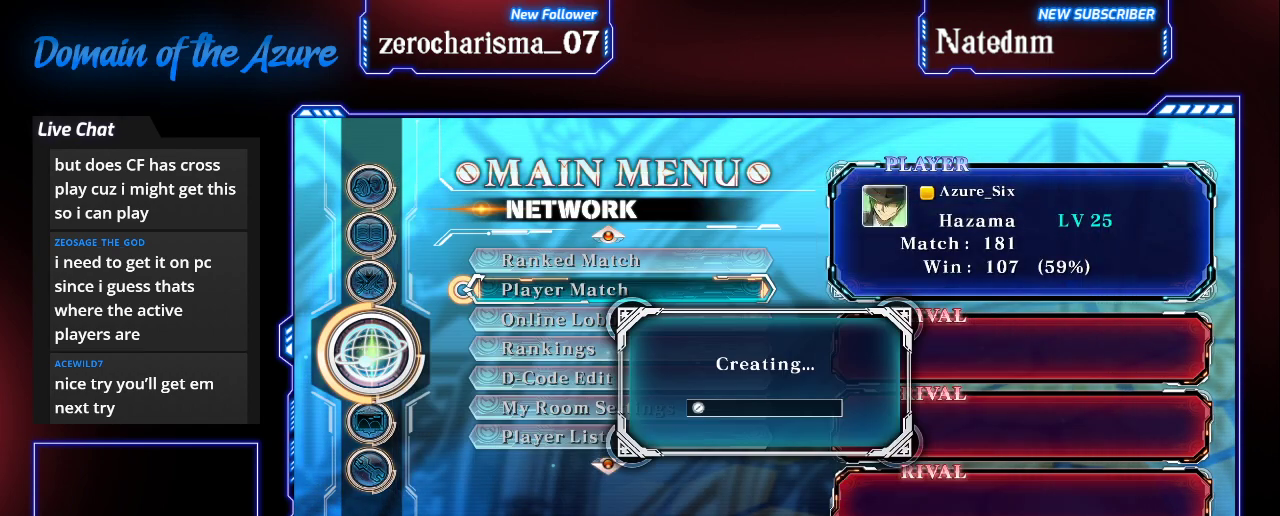
{"dt_ms": 500, "buttons": ["CIRCLE"], "left_stick": "center", "events": [[433, "CIRCLE", "down"]]}
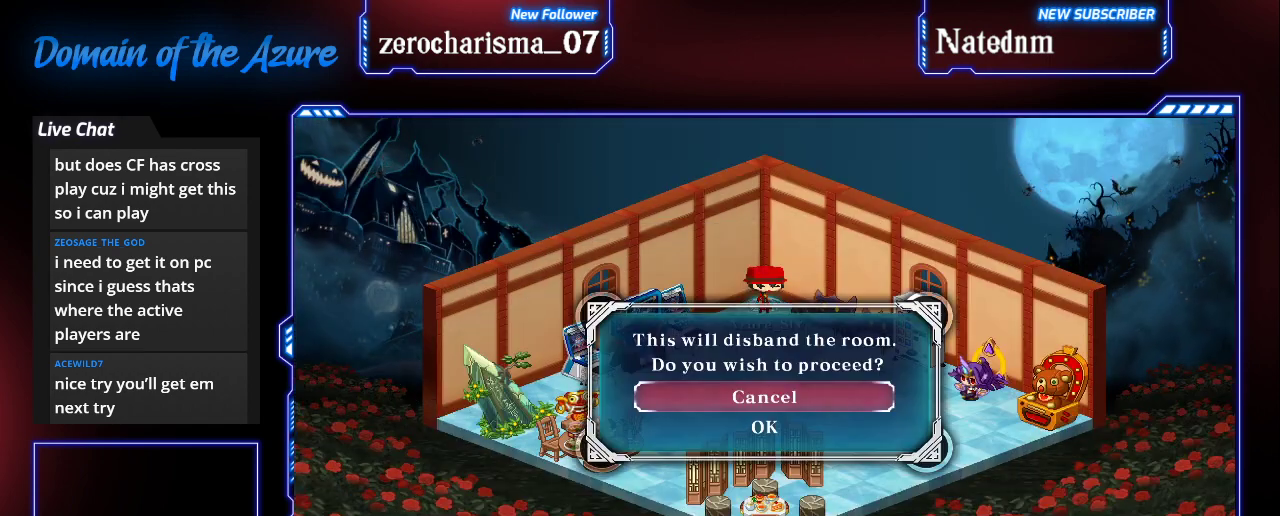
{"dt_ms": 500, "buttons": [], "left_stick": "center", "events": [[67, "CIRCLE", "up"]]}
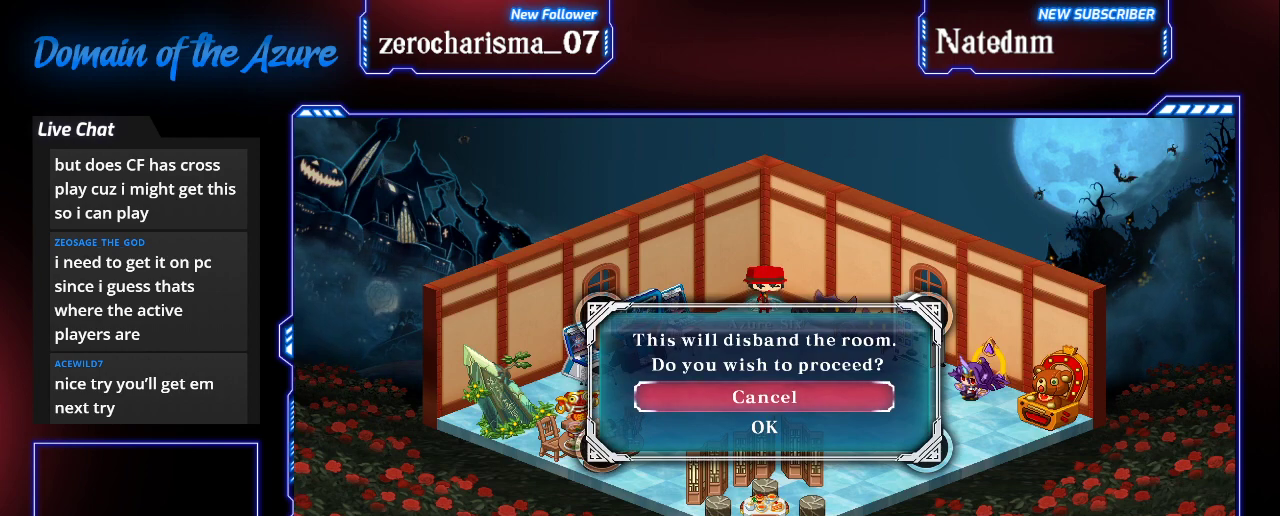
{"dt_ms": 500, "buttons": [], "left_stick": "center", "events": [[133, "left_stick", "down"], [233, "left_stick", "center"], [267, "CROSS", "down"], [367, "CROSS", "up"]]}
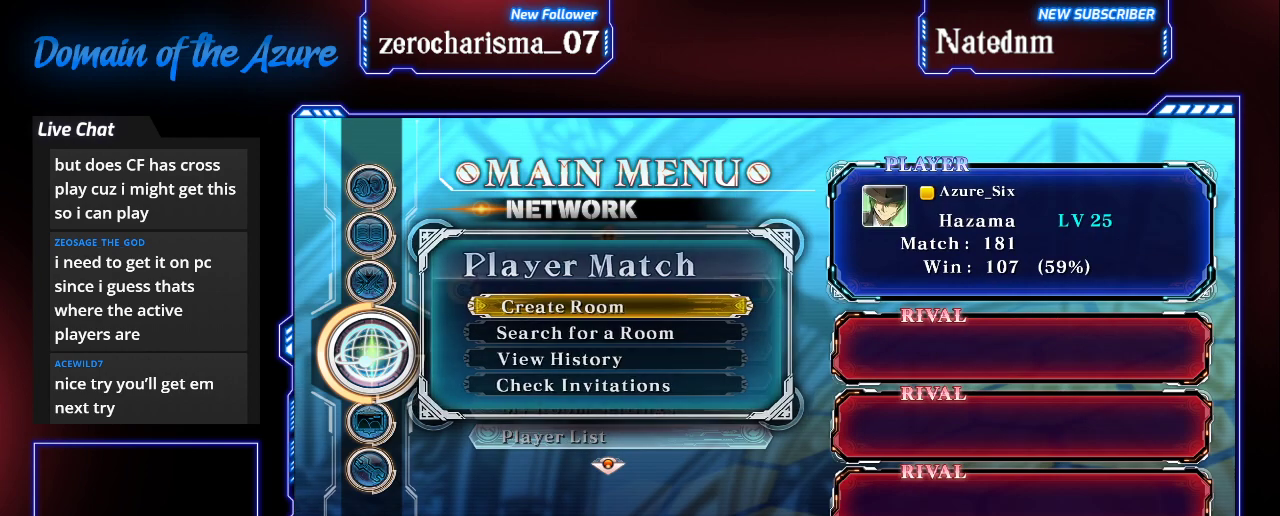
{"dt_ms": 500, "buttons": [], "left_stick": "center", "events": []}
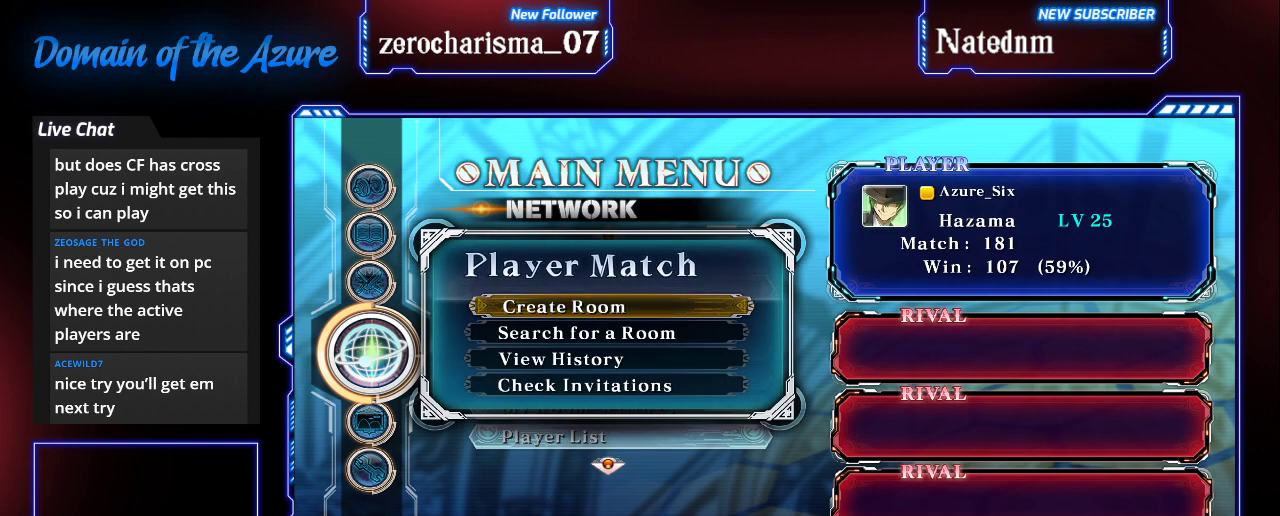
{"dt_ms": 500, "buttons": [], "left_stick": "center", "events": [[67, "CROSS", "down"], [167, "CROSS", "up"]]}
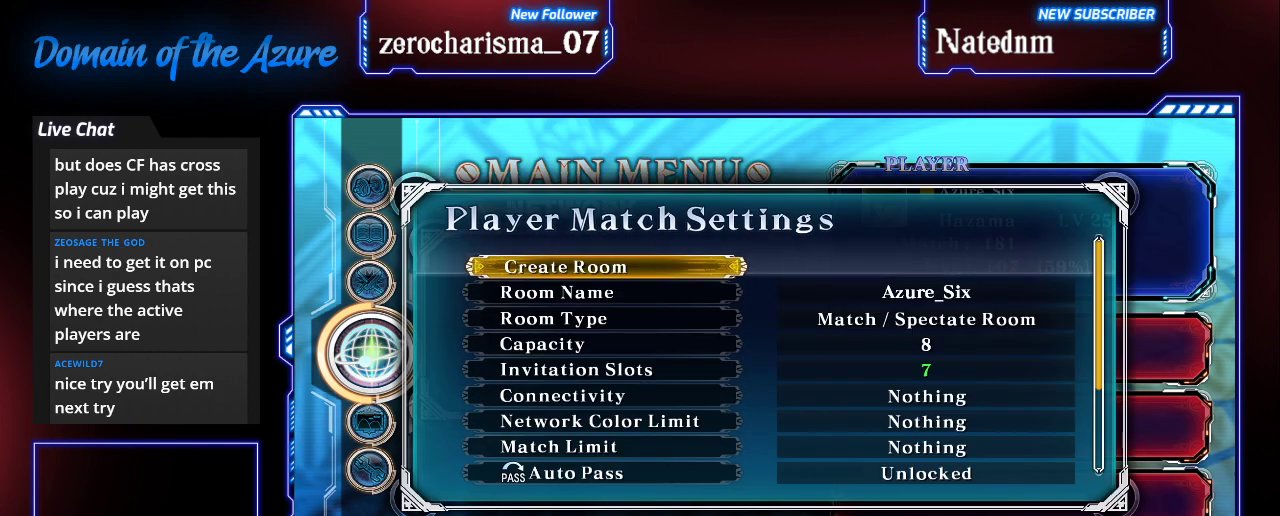
{"dt_ms": 500, "buttons": [], "left_stick": "center", "events": [[33, "left_stick", "down"], [100, "left_stick", "center"], [267, "left_stick", "down"], [333, "left_stick", "center"]]}
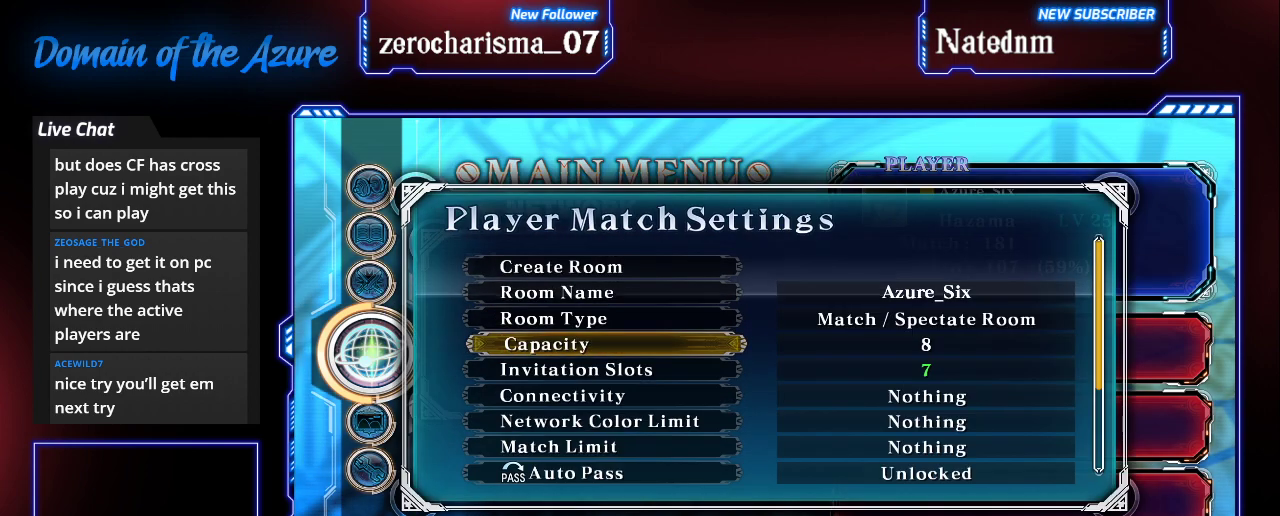
{"dt_ms": 500, "buttons": [], "left_stick": "center", "events": [[167, "left_stick", "down"], [233, "left_stick", "center"], [300, "CROSS", "down"], [400, "CROSS", "up"]]}